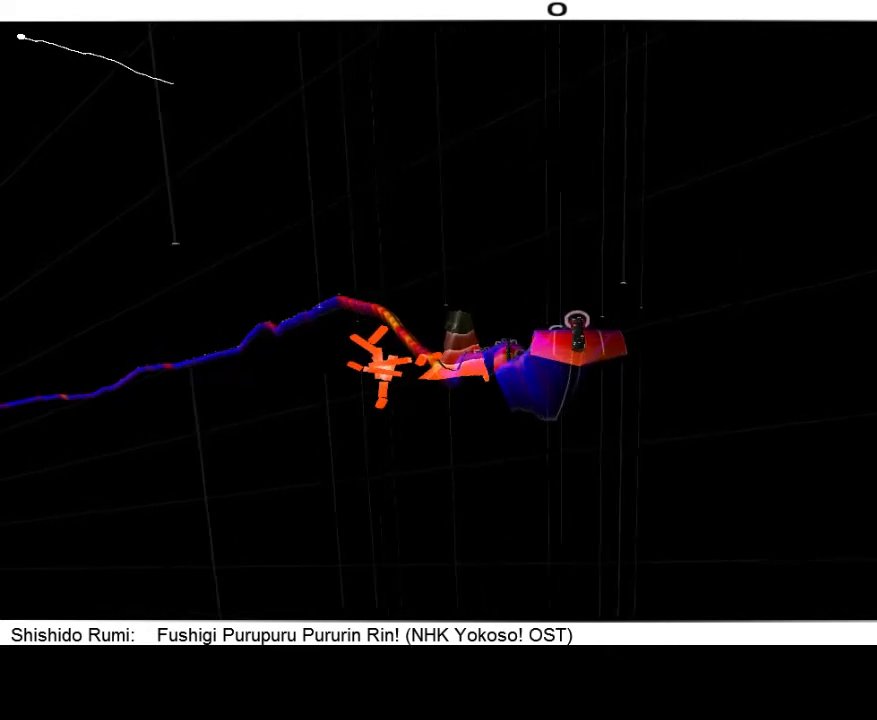
Gameplay with a controller (PlayStation layout); each line is a JSON object with the inputs held at the frame after it. "events" lists button and stick changes between this image and that frame as [ms after this image, input, new state], when the widget could be followed in between. Not read: L3 R3 left_stick right_stick.
{"buttons": [], "events": [[133, "R1", "down"], [300, "R1", "up"]]}
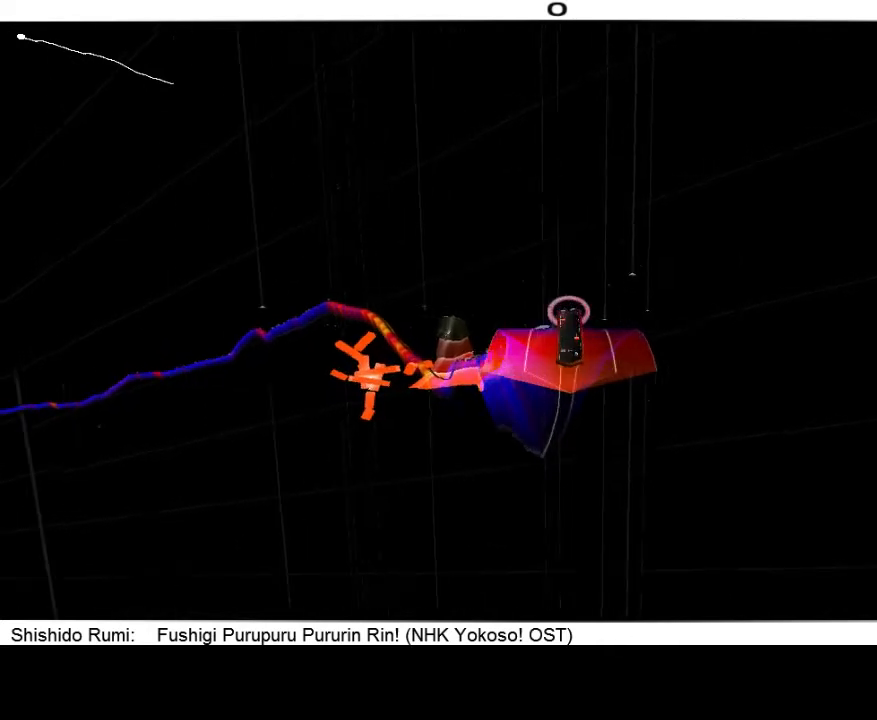
{"buttons": [], "events": []}
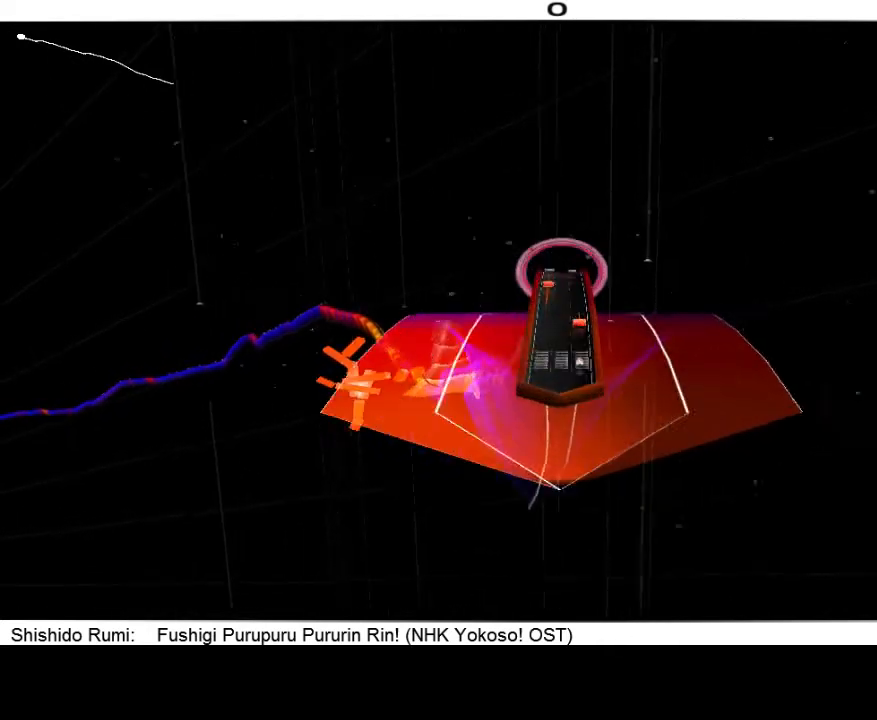
{"buttons": [], "events": []}
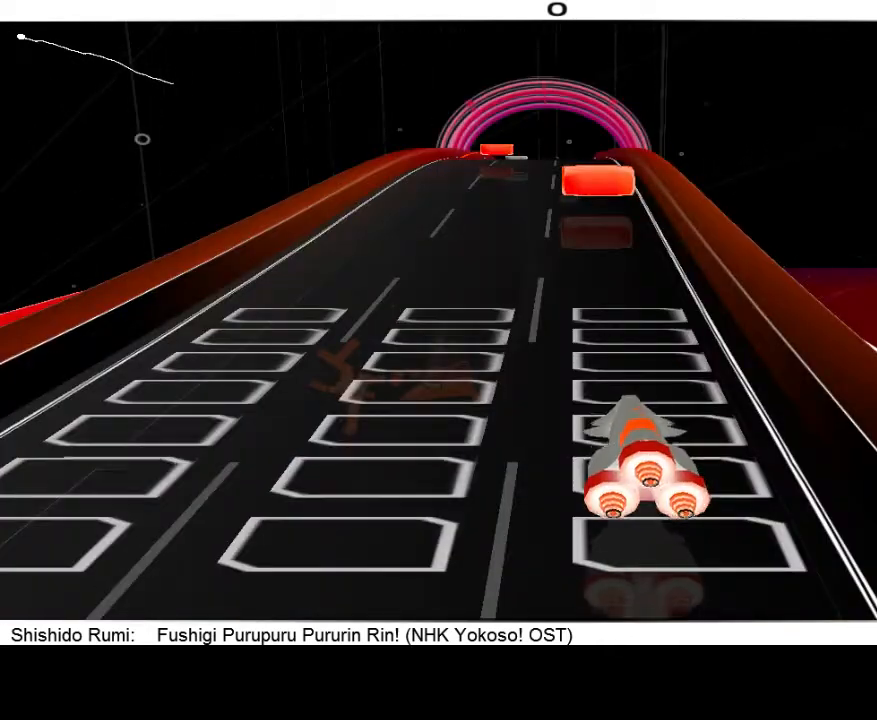
{"buttons": [], "events": []}
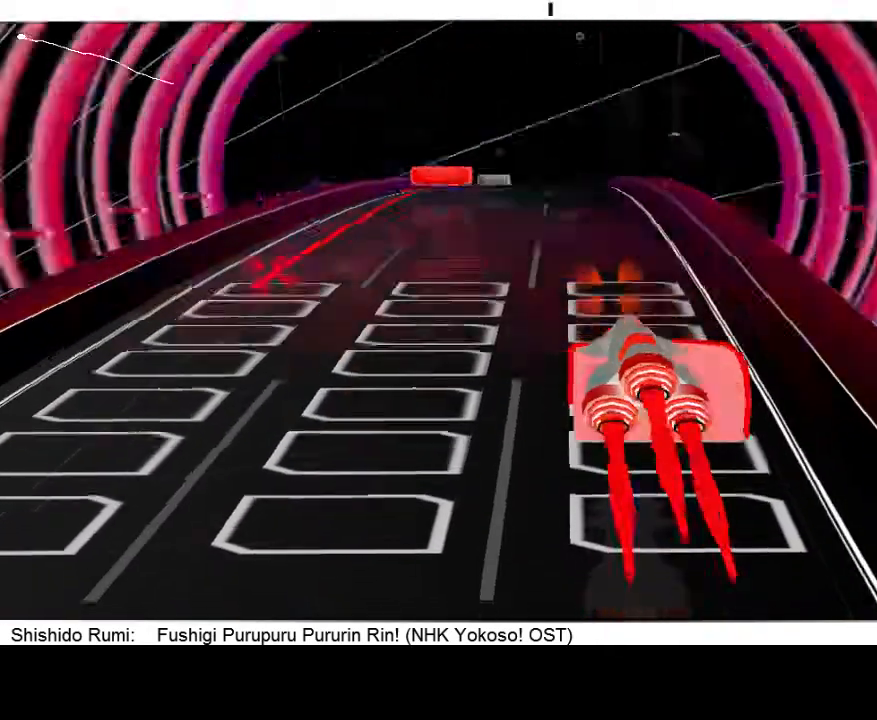
{"buttons": ["DPAD_RIGHT"], "events": [[33, "L1", "down"], [133, "L1", "up"], [400, "DPAD_RIGHT", "down"]]}
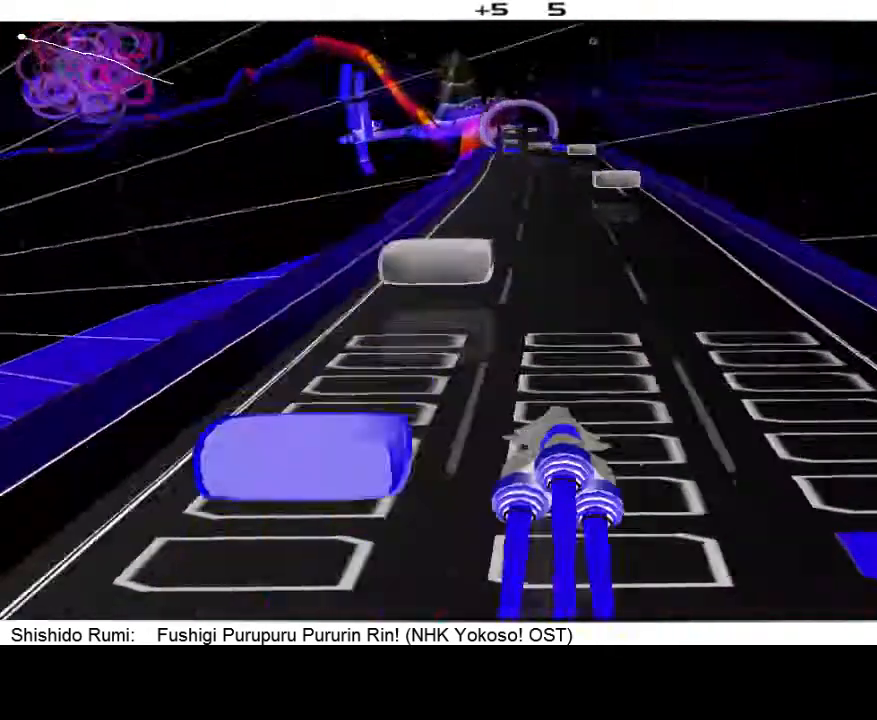
{"buttons": ["DPAD_LEFT"], "events": [[33, "DPAD_RIGHT", "up"], [500, "DPAD_LEFT", "down"]]}
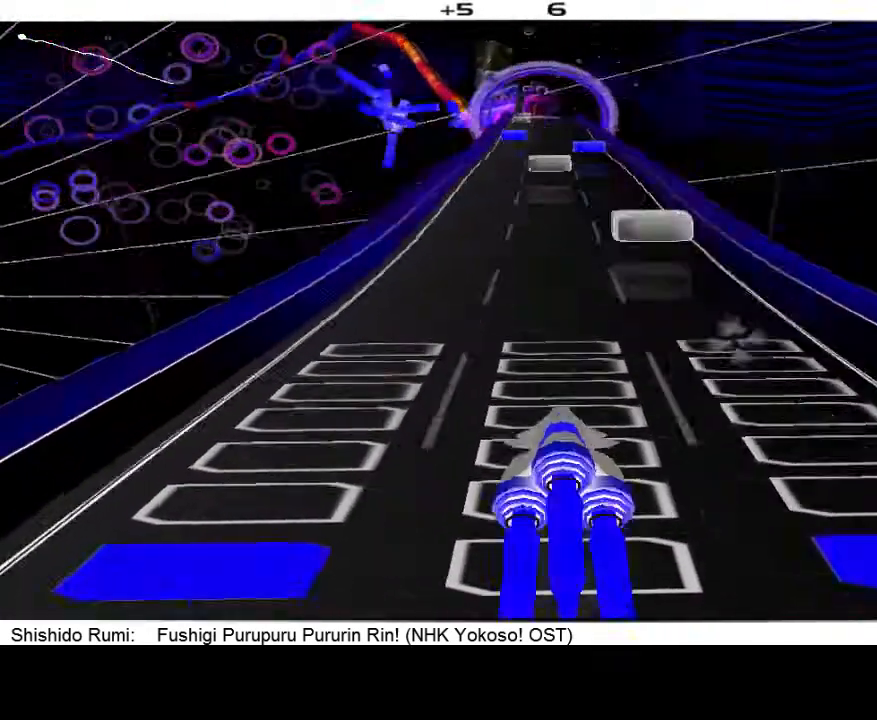
{"buttons": [], "events": [[100, "DPAD_LEFT", "up"]]}
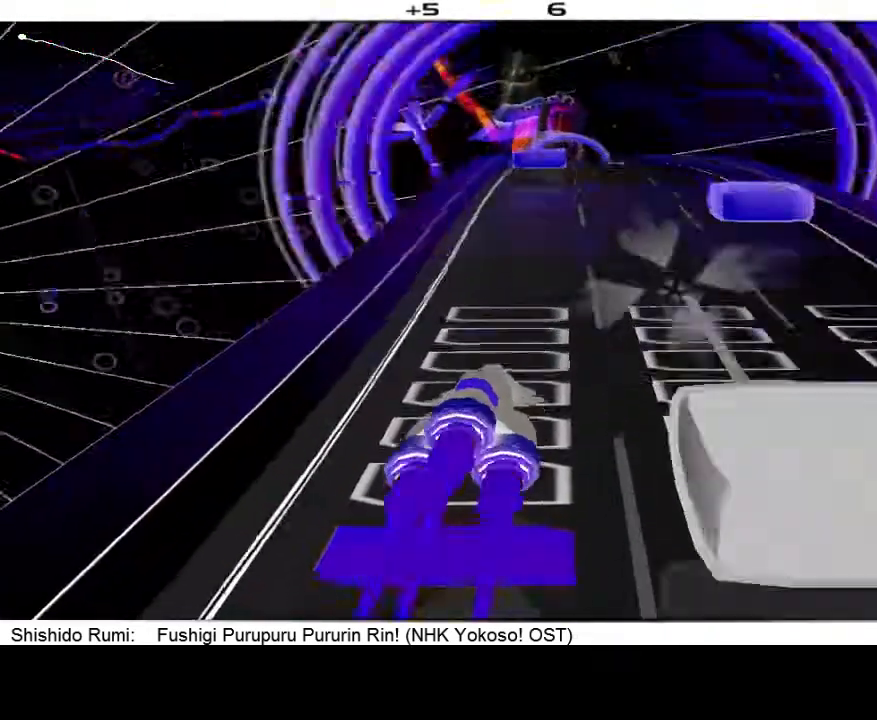
{"buttons": ["DPAD_RIGHT"], "events": [[67, "R1", "down"], [167, "R1", "up"], [200, "L1", "down"], [333, "L1", "up"], [500, "DPAD_RIGHT", "down"]]}
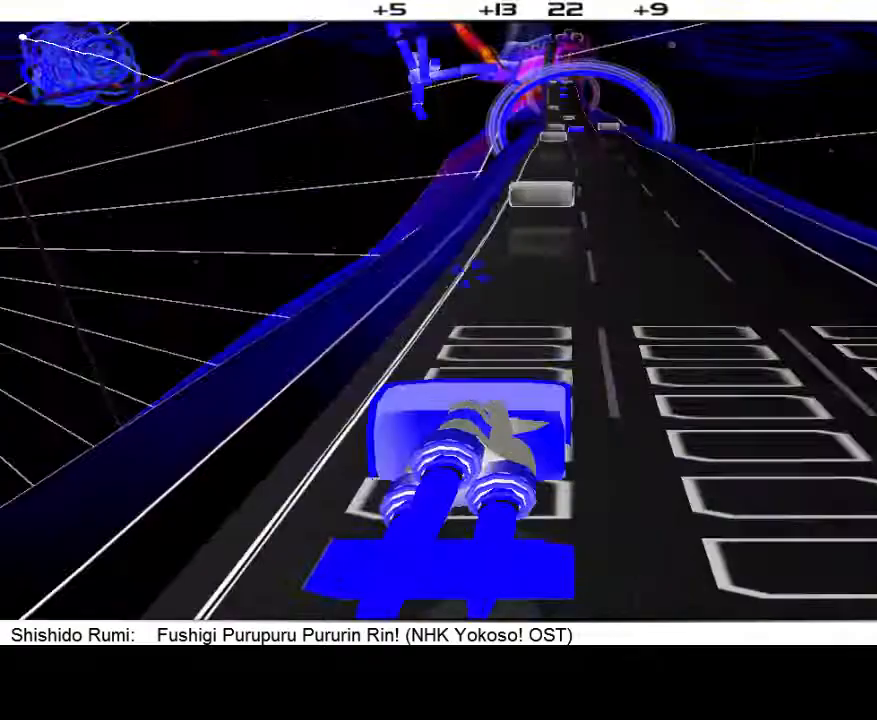
{"buttons": [], "events": [[133, "DPAD_RIGHT", "up"]]}
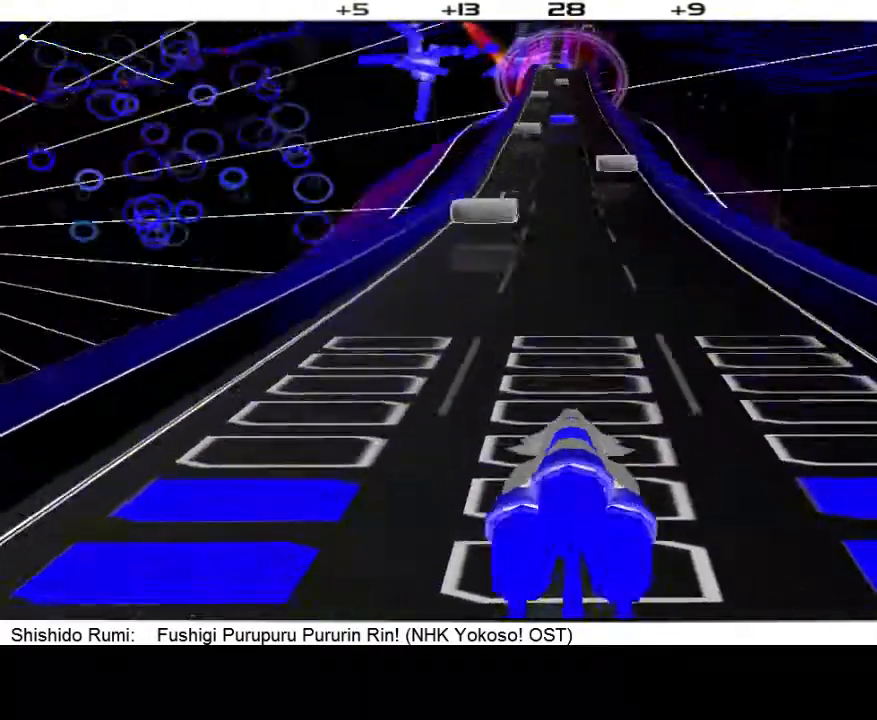
{"buttons": [], "events": []}
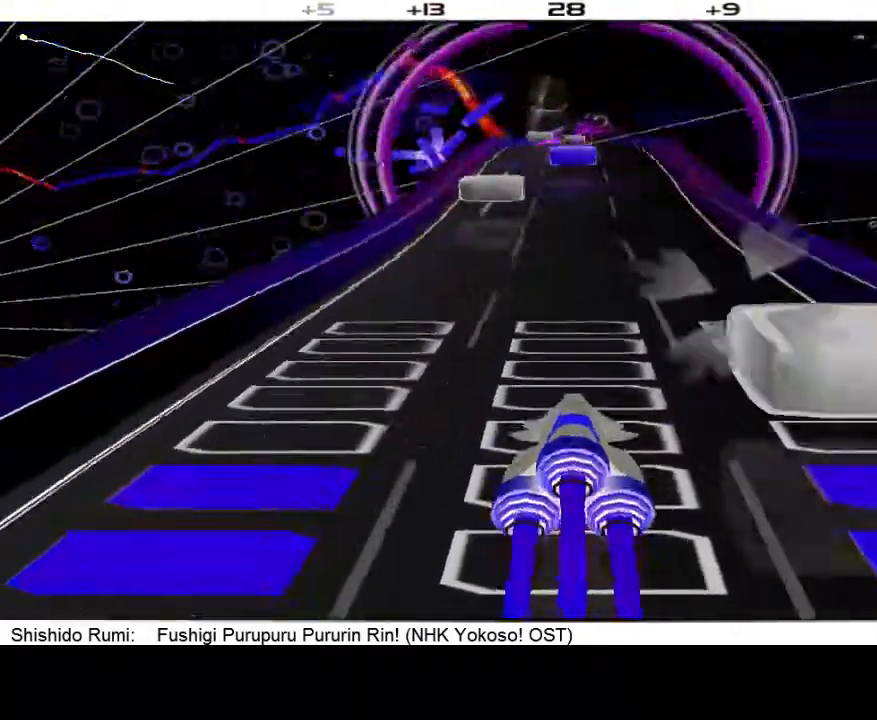
{"buttons": [], "events": []}
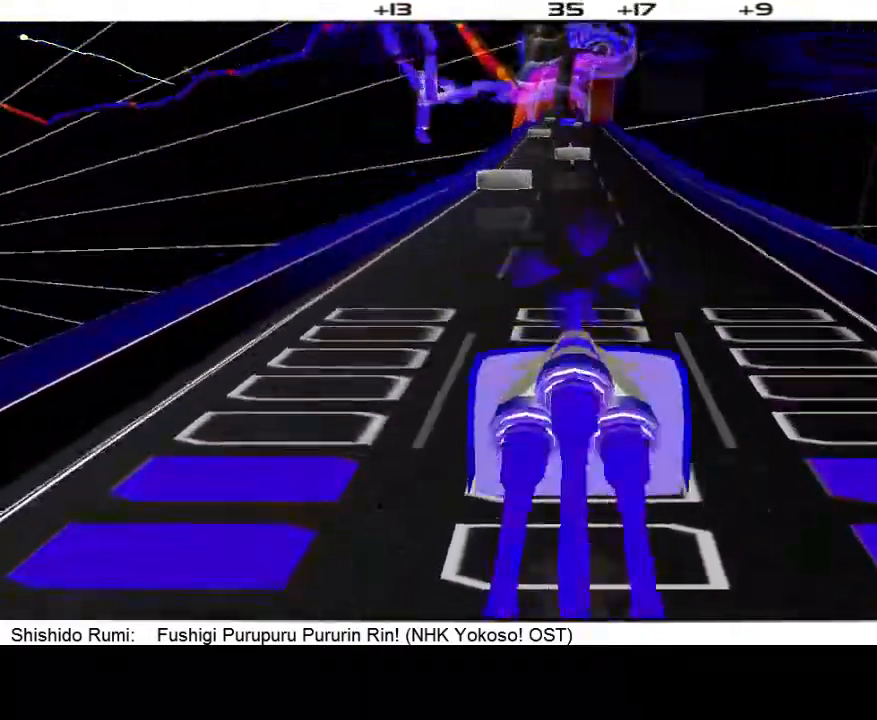
{"buttons": [], "events": [[33, "DPAD_RIGHT", "down"], [200, "DPAD_RIGHT", "up"]]}
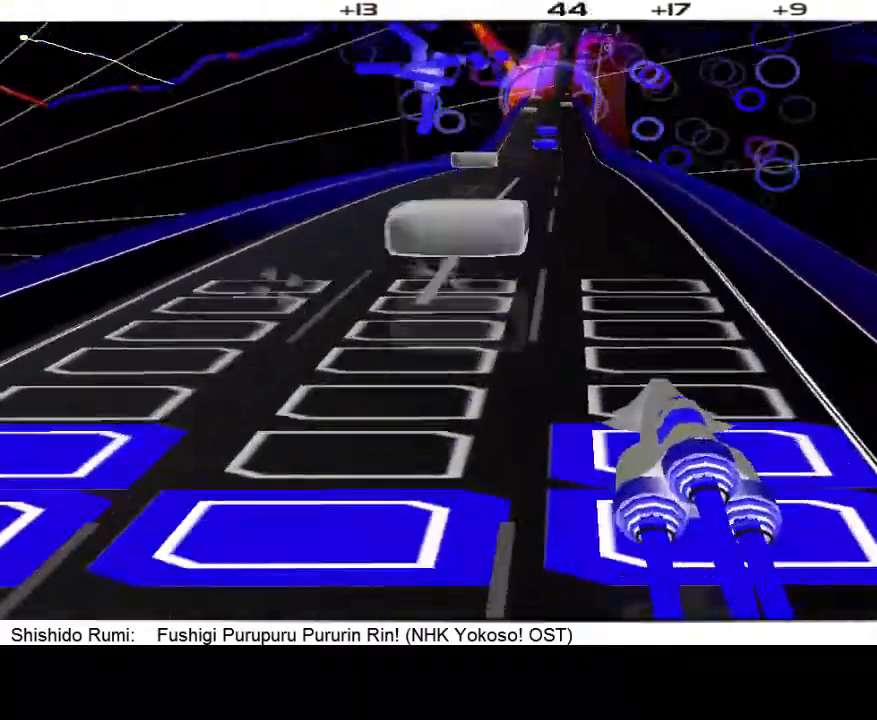
{"buttons": [], "events": []}
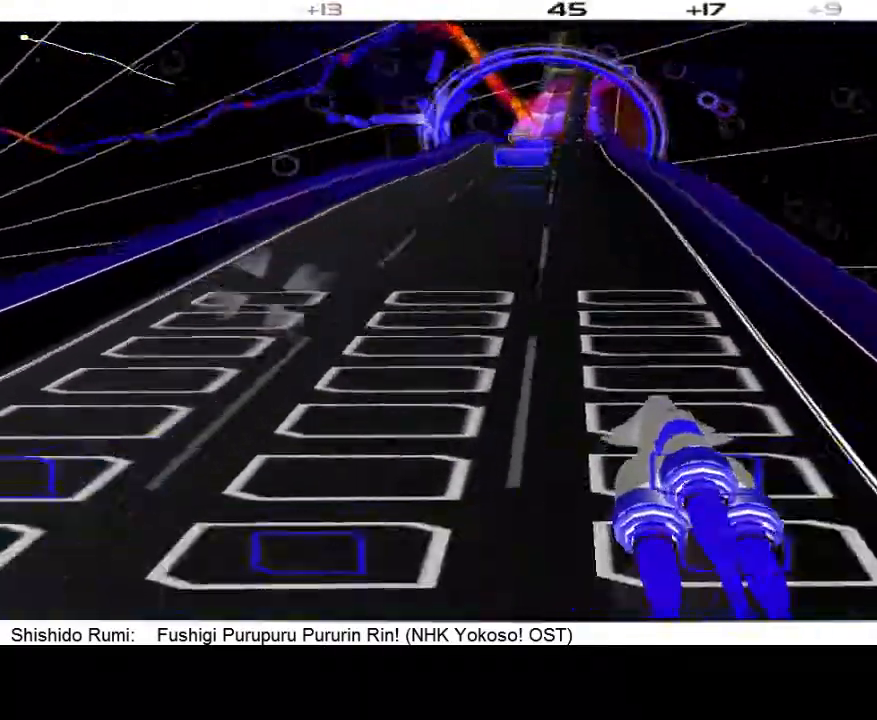
{"buttons": [], "events": [[33, "DPAD_LEFT", "down"], [167, "DPAD_LEFT", "up"]]}
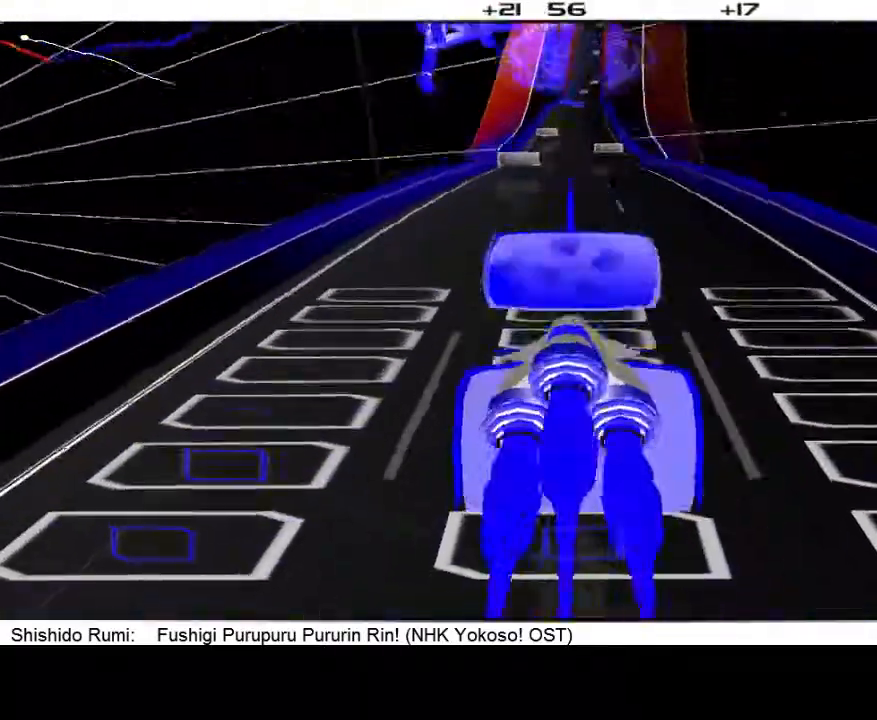
{"buttons": [], "events": []}
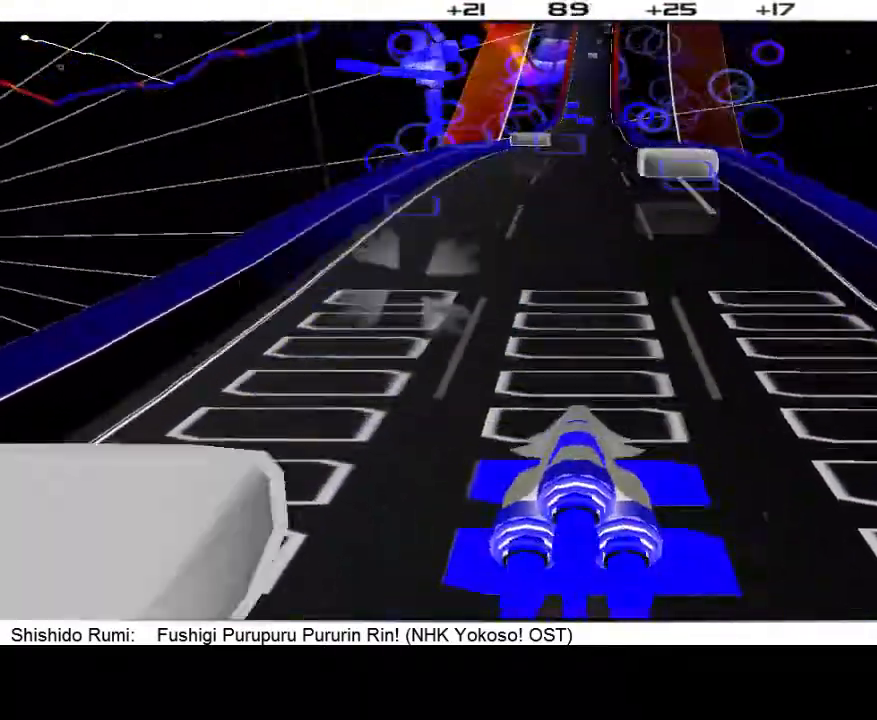
{"buttons": [], "events": []}
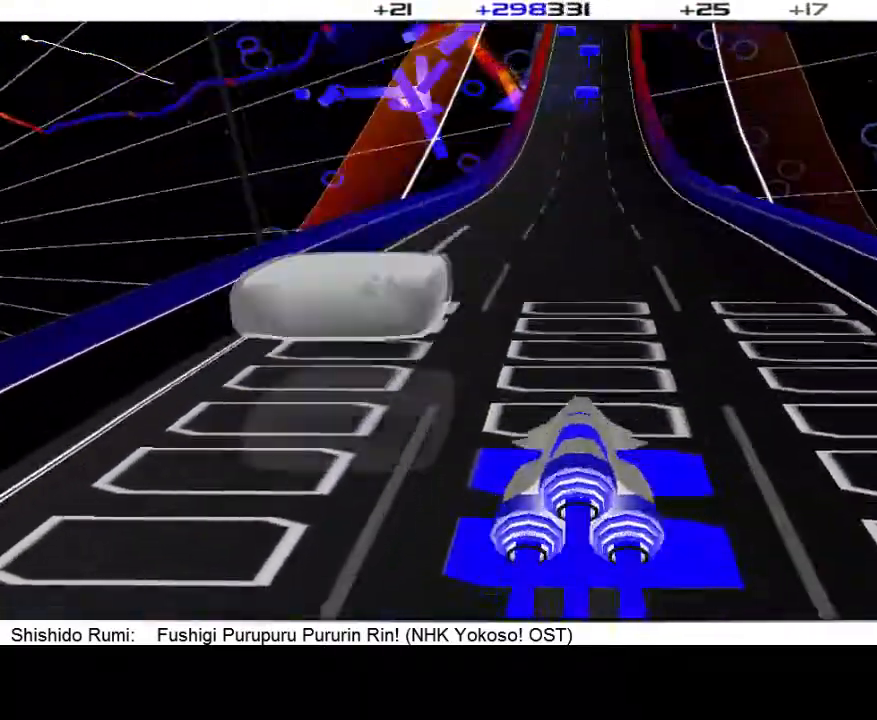
{"buttons": [], "events": []}
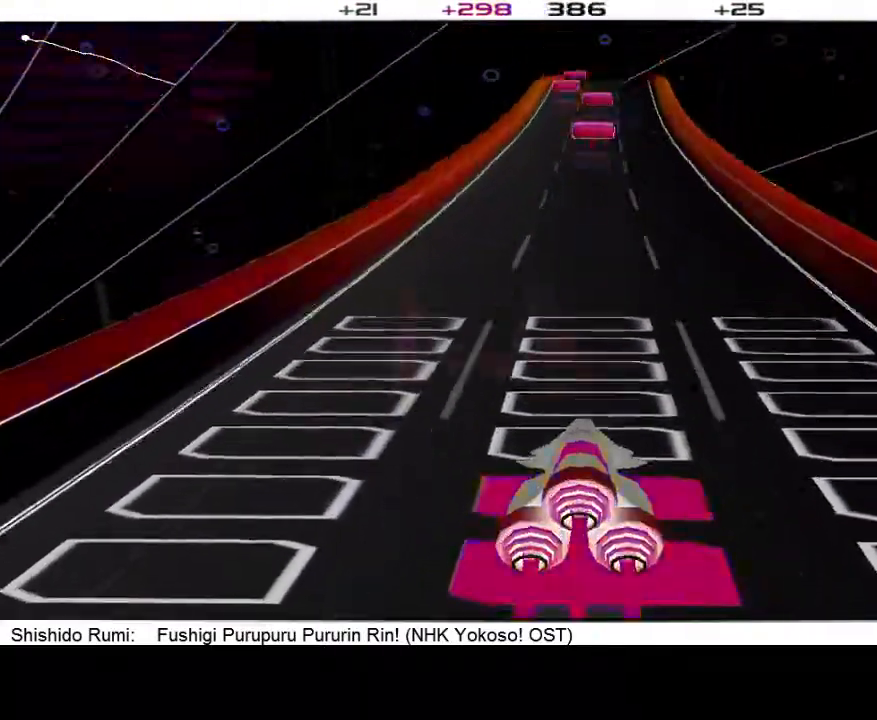
{"buttons": [], "events": []}
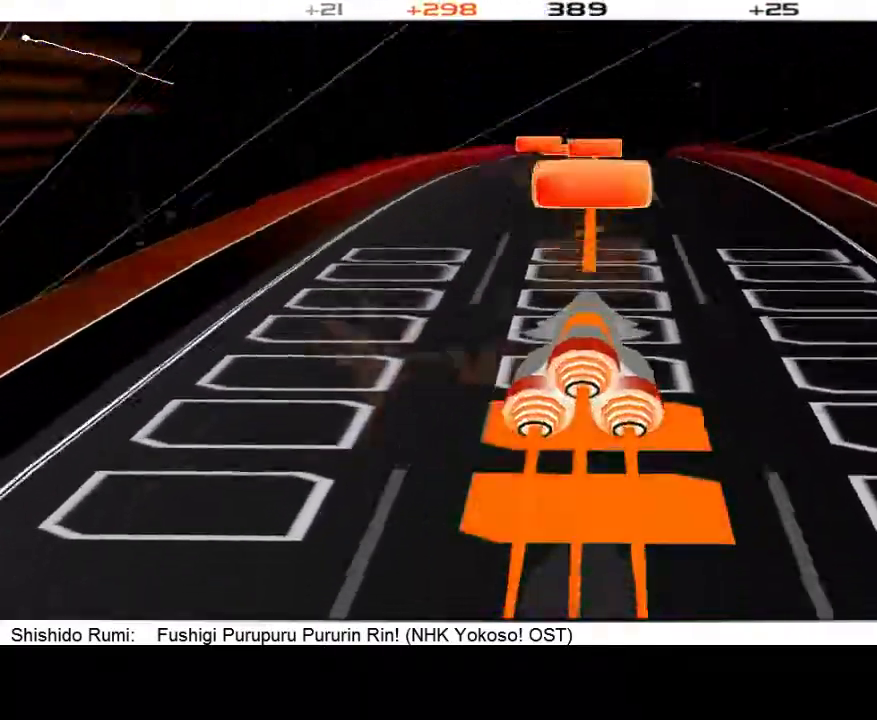
{"buttons": ["DPAD_LEFT"], "events": [[400, "DPAD_LEFT", "down"]]}
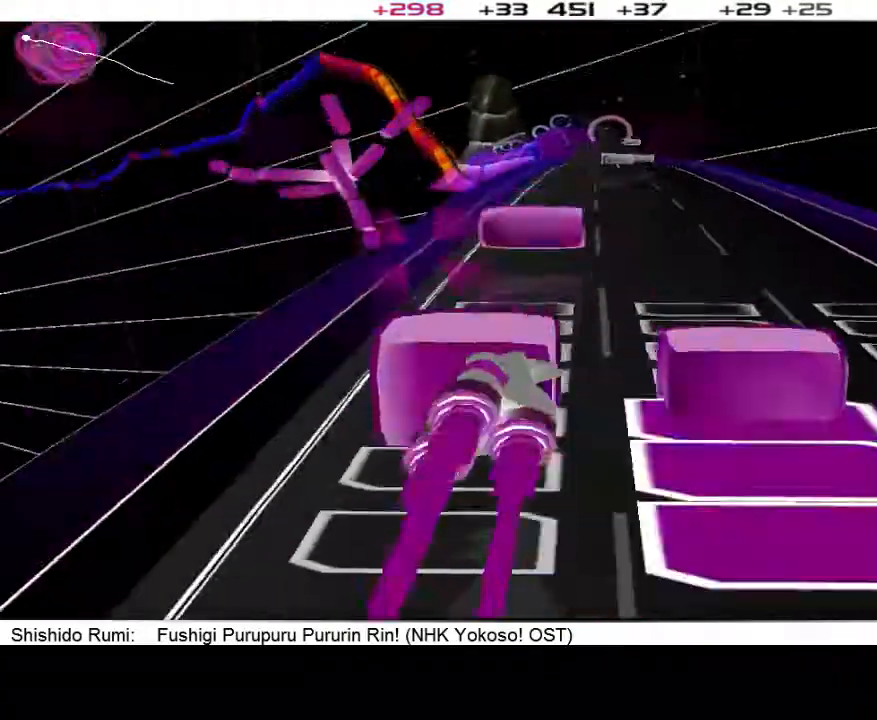
{"buttons": [], "events": [[33, "DPAD_LEFT", "up"]]}
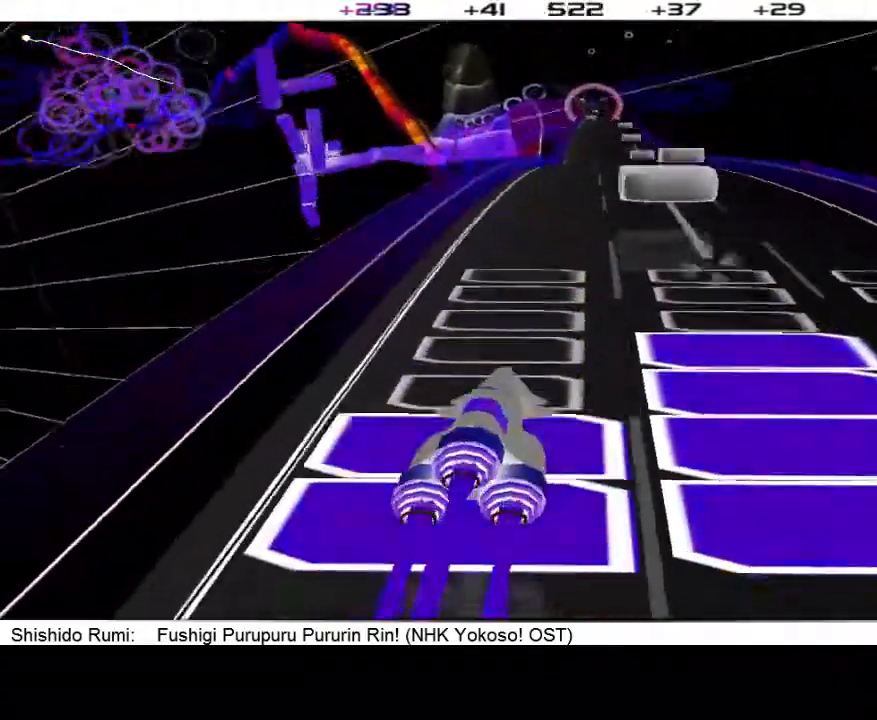
{"buttons": [], "events": []}
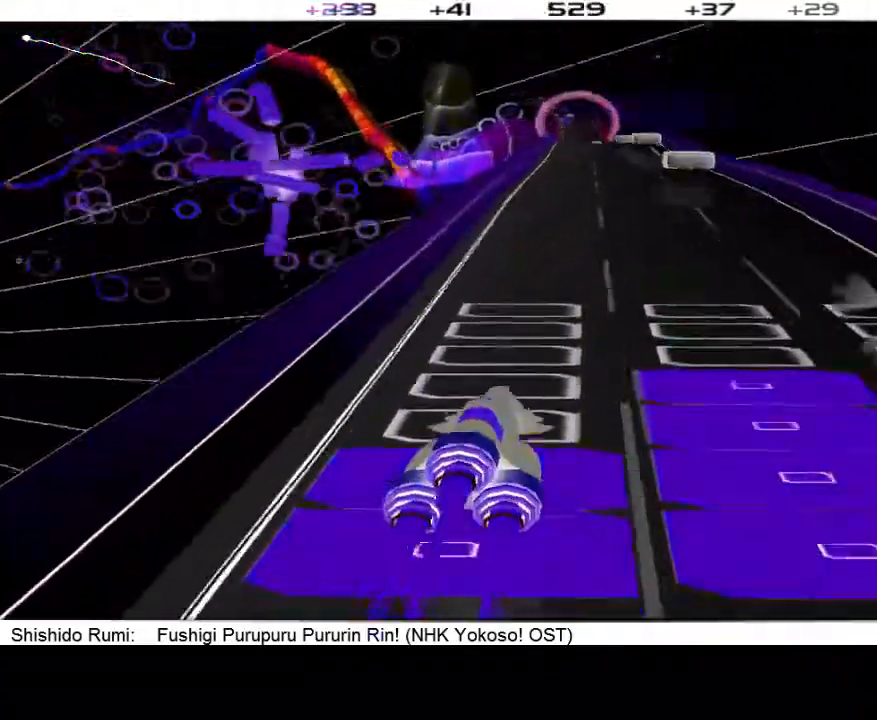
{"buttons": [], "events": [[300, "DPAD_RIGHT", "down"], [400, "DPAD_RIGHT", "up"]]}
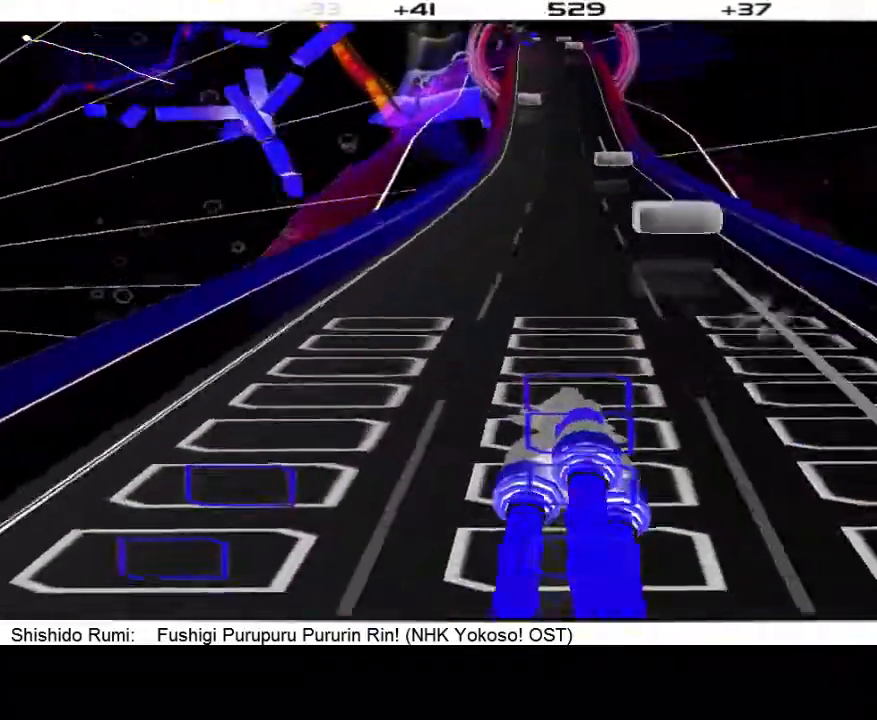
{"buttons": [], "events": []}
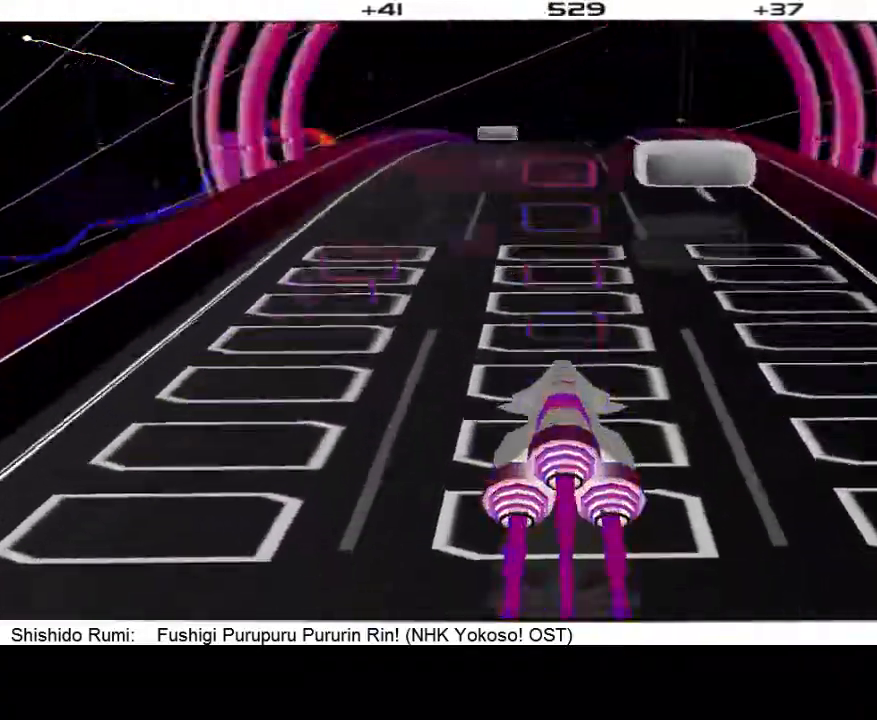
{"buttons": [], "events": []}
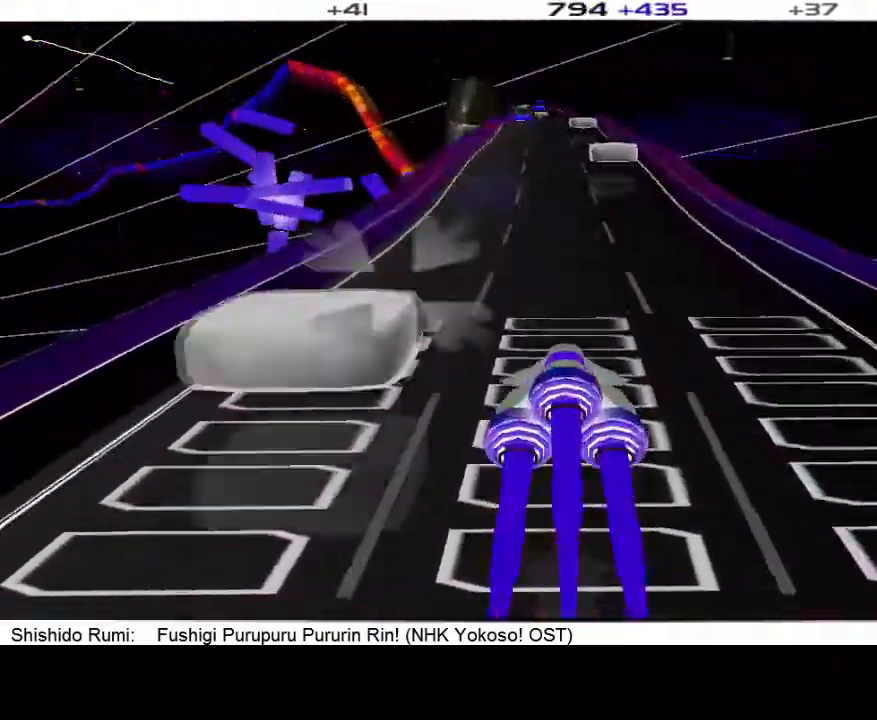
{"buttons": [], "events": [[267, "DPAD_LEFT", "down"], [367, "DPAD_LEFT", "up"]]}
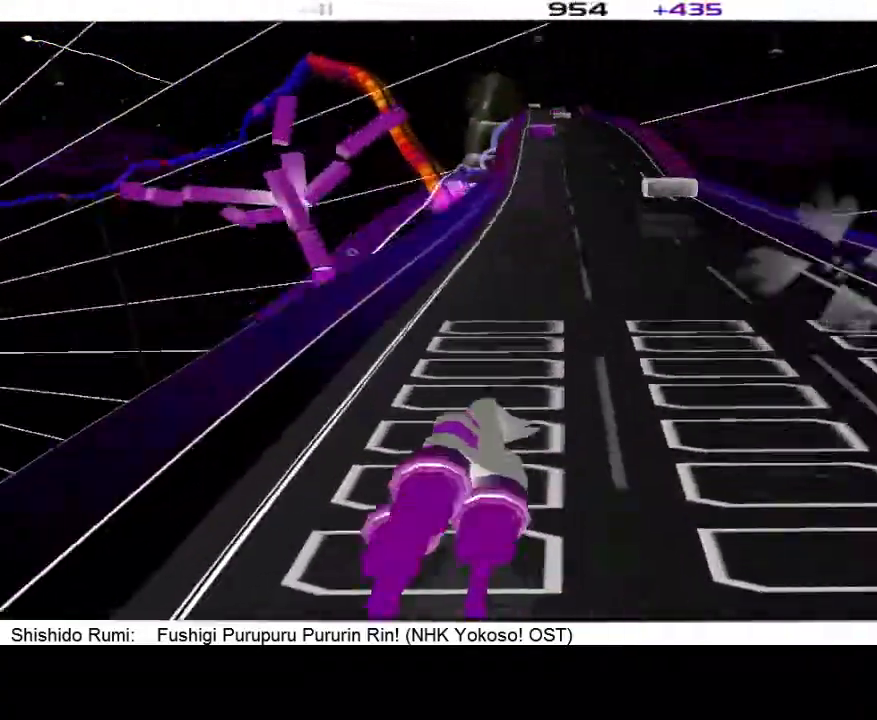
{"buttons": [], "events": []}
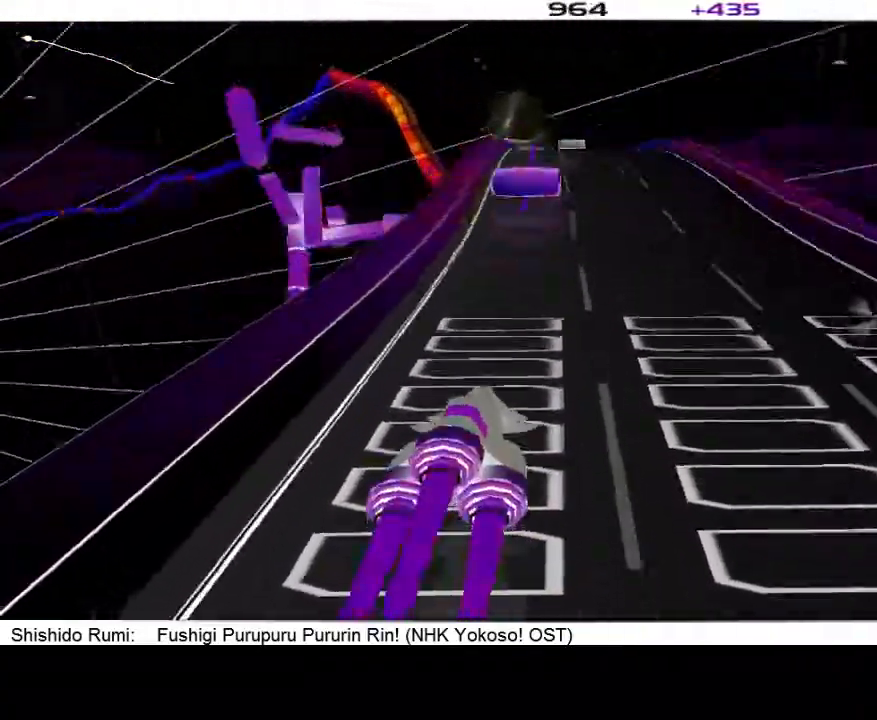
{"buttons": [], "events": []}
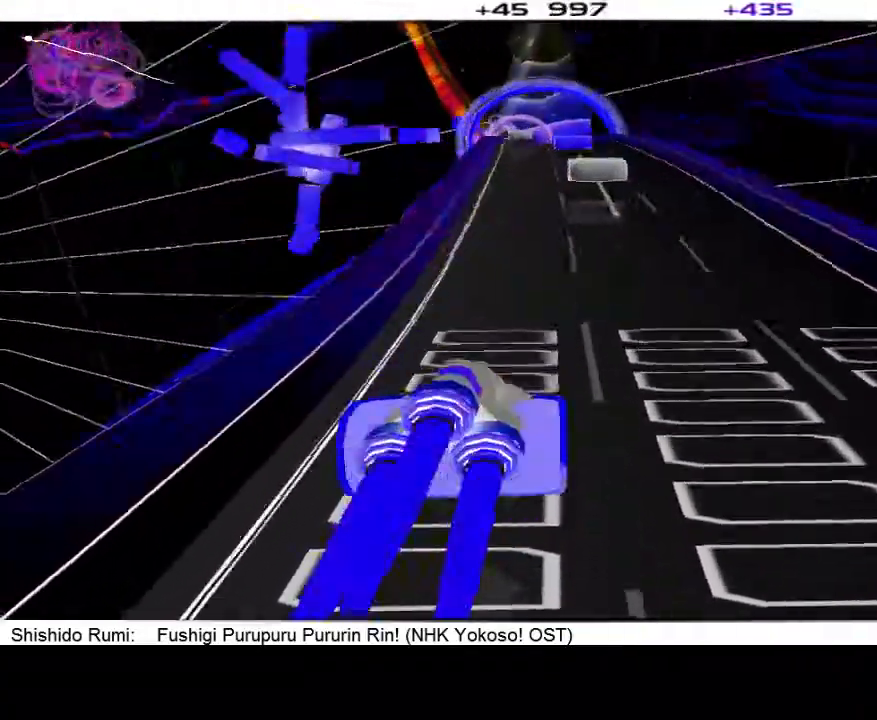
{"buttons": ["DPAD_RIGHT"], "events": [[400, "DPAD_RIGHT", "down"]]}
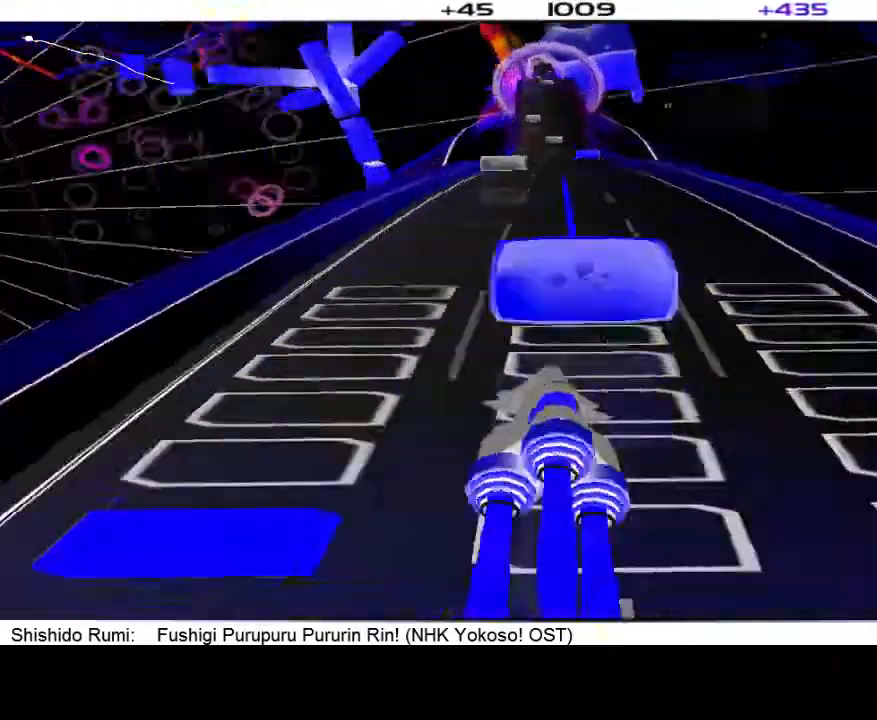
{"buttons": [], "events": [[33, "DPAD_RIGHT", "up"]]}
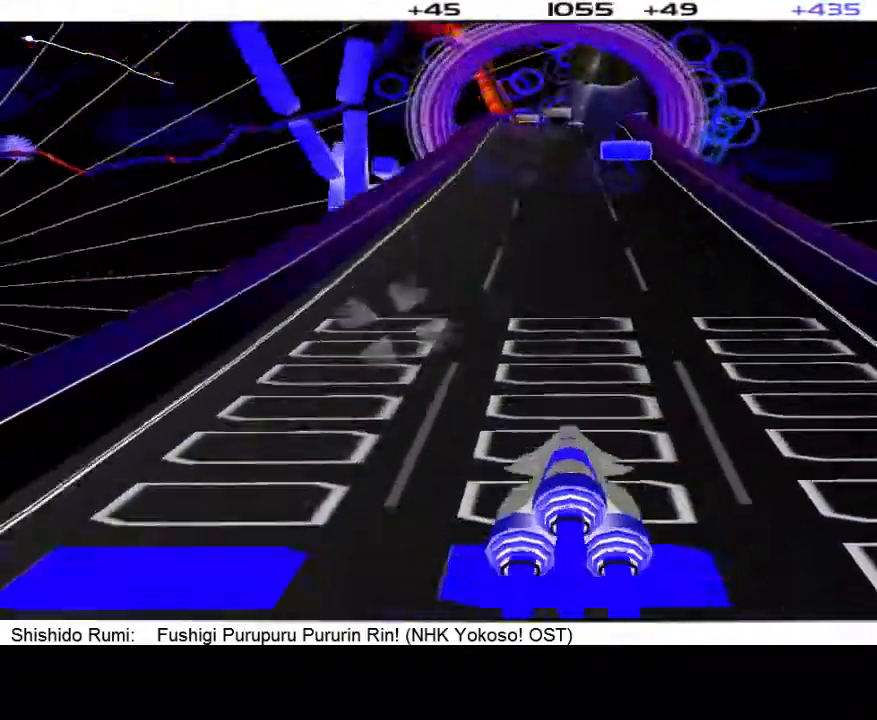
{"buttons": [], "events": [[167, "DPAD_RIGHT", "down"], [300, "DPAD_RIGHT", "up"]]}
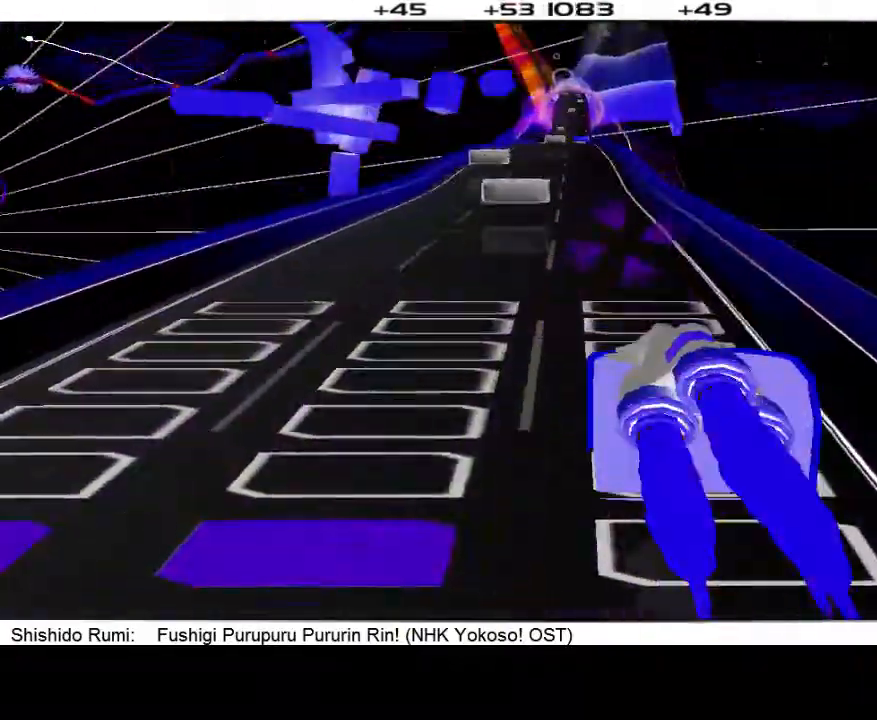
{"buttons": [], "events": []}